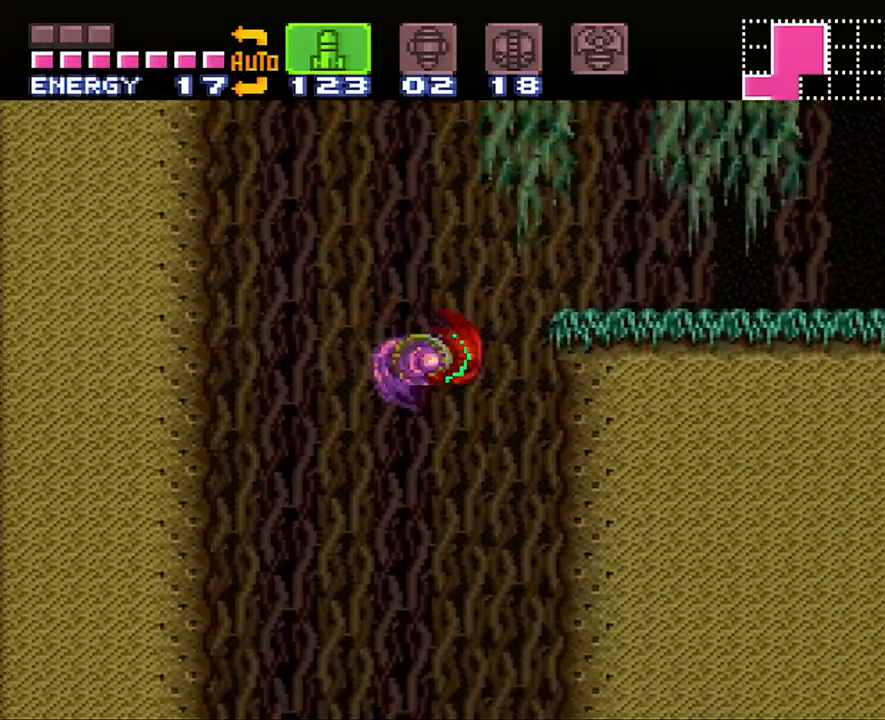
Gameplay with a controller (Nintendo layout); each line is a JSON object with the inputs held at the frame after it. "events" lists button and stick changes between this image and that frame as [ms after this image, input, new state], when the widget could be followed in between. Not read: L3 R3.
{"buttons": ["DPAD_RIGHT"], "events": [[33, "B", "down"], [250, "B", "up"], [383, "Y", "down"], [500, "Y", "up"]]}
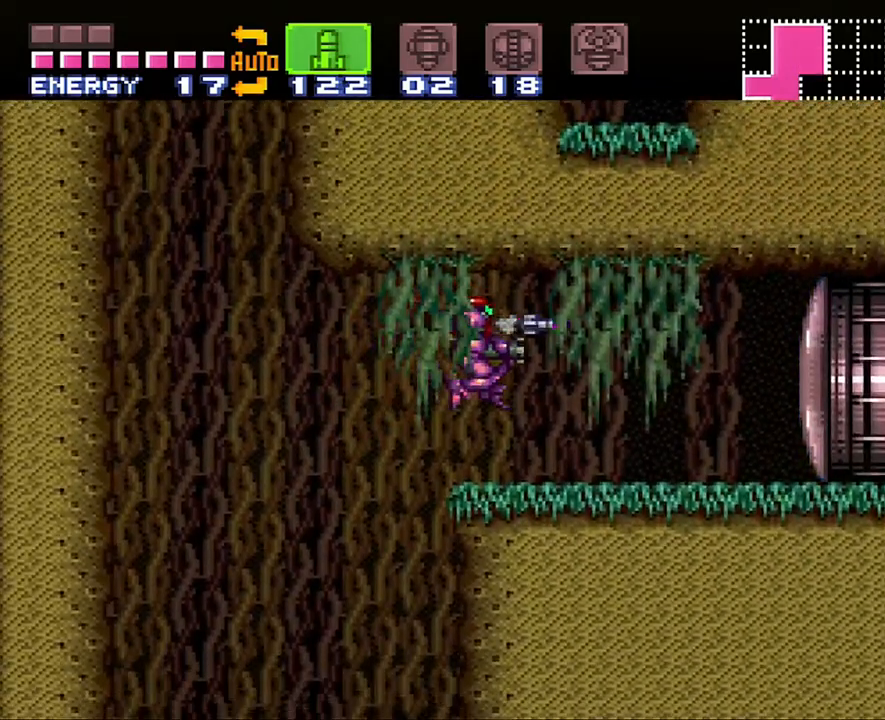
{"buttons": ["A", "DPAD_RIGHT"], "events": [[133, "A", "down"]]}
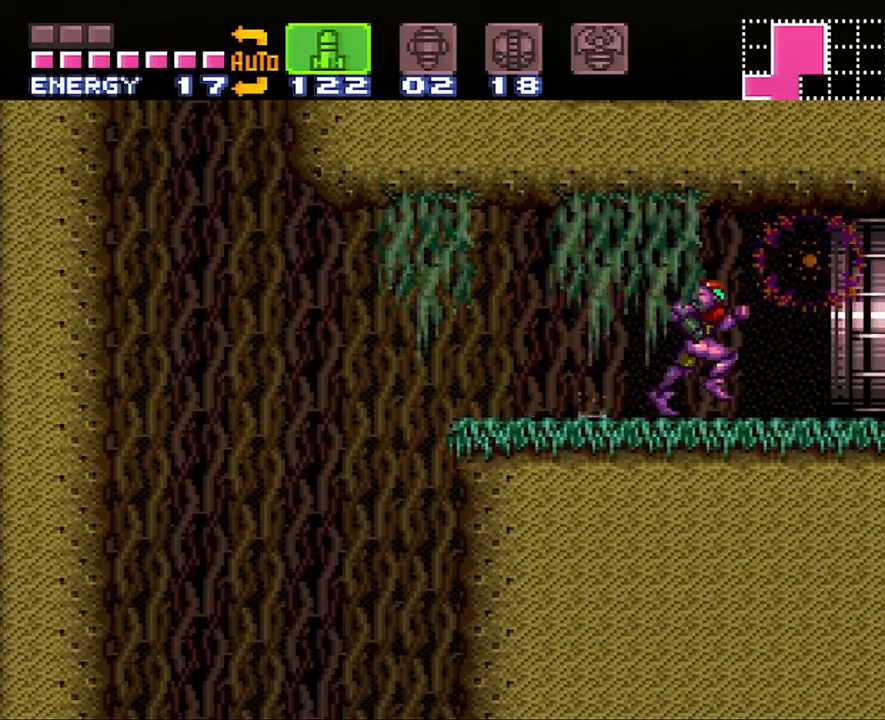
{"buttons": ["A", "SELECT"], "events": [[33, "DPAD_RIGHT", "up"], [317, "SELECT", "down"]]}
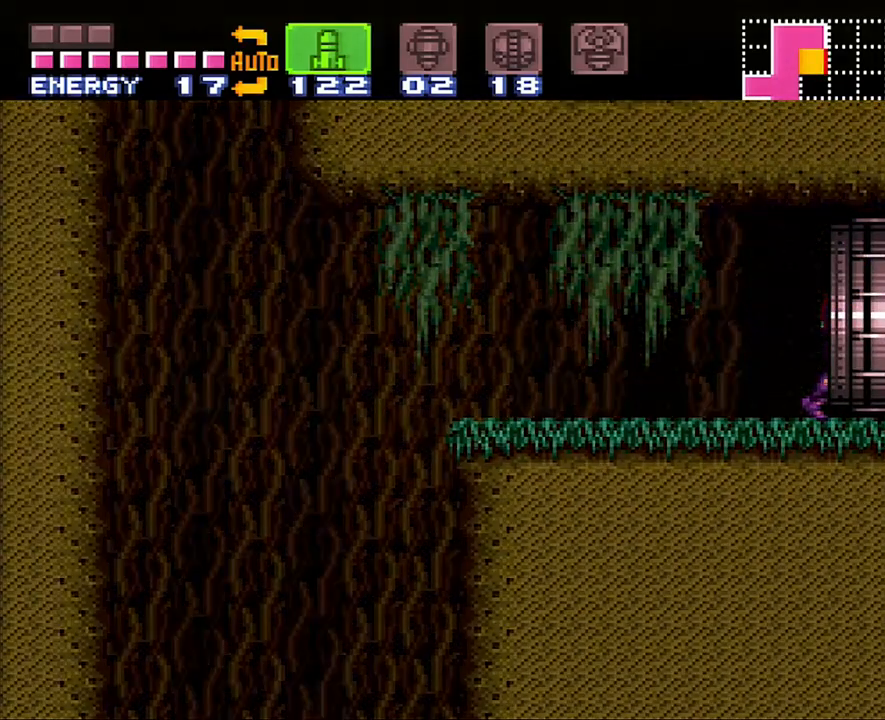
{"buttons": ["A"], "events": [[17, "SELECT", "up"], [83, "DPAD_RIGHT", "down"], [350, "DPAD_RIGHT", "up"]]}
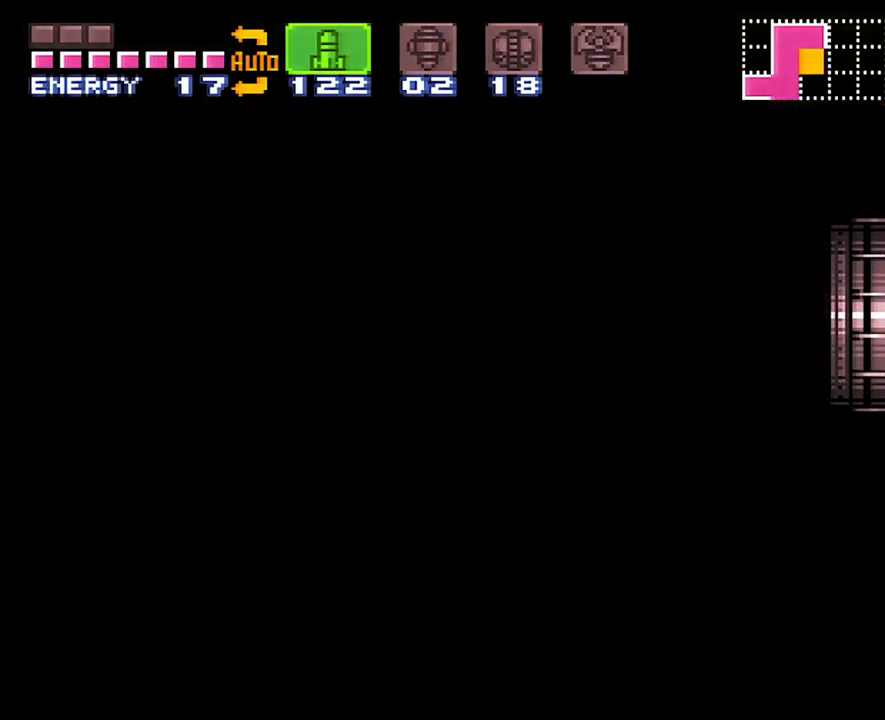
{"buttons": ["A"], "events": []}
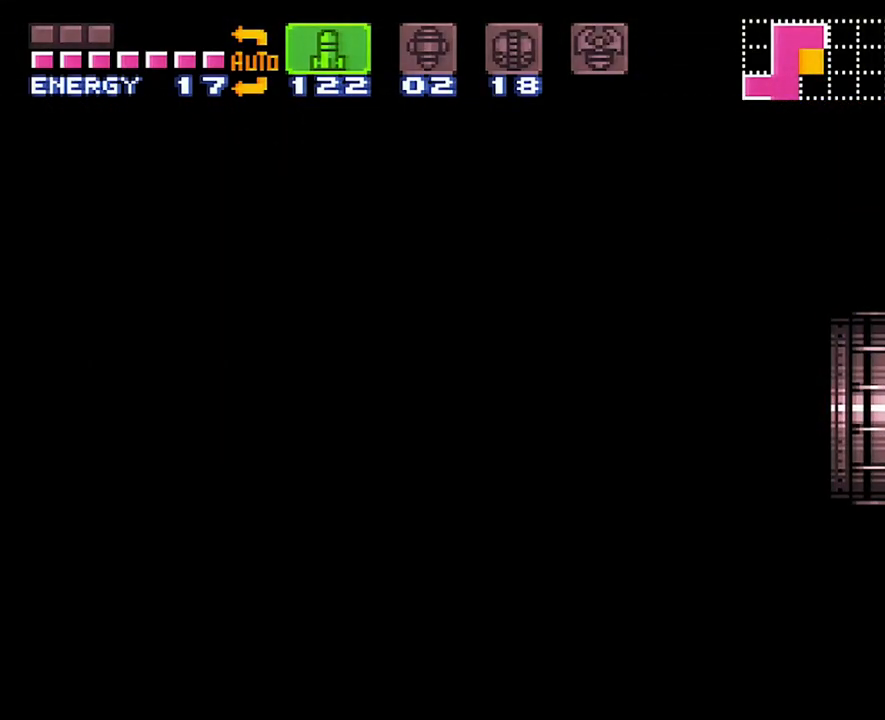
{"buttons": [], "events": [[233, "A", "up"]]}
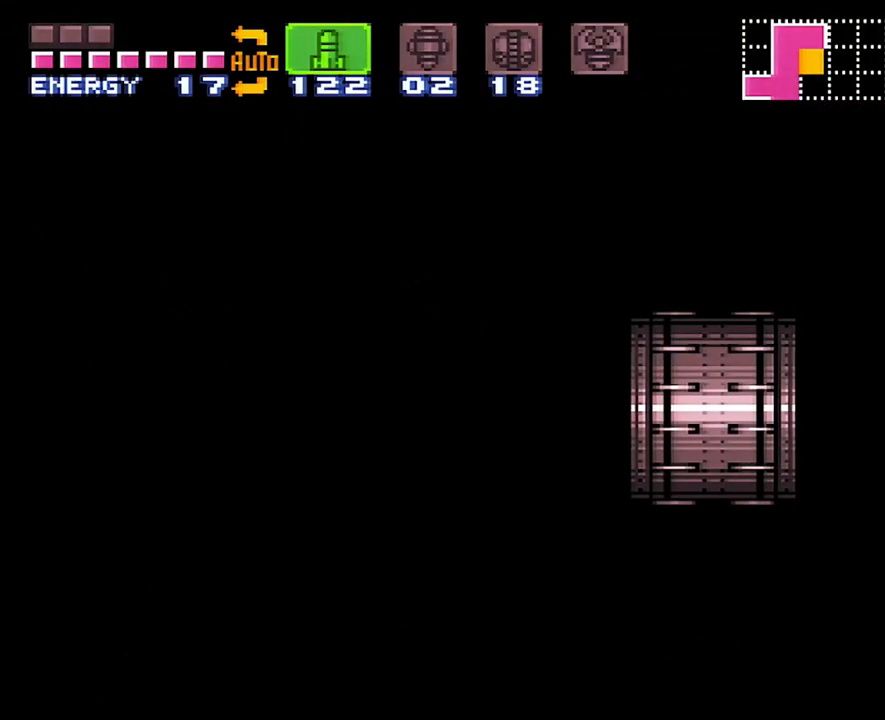
{"buttons": [], "events": []}
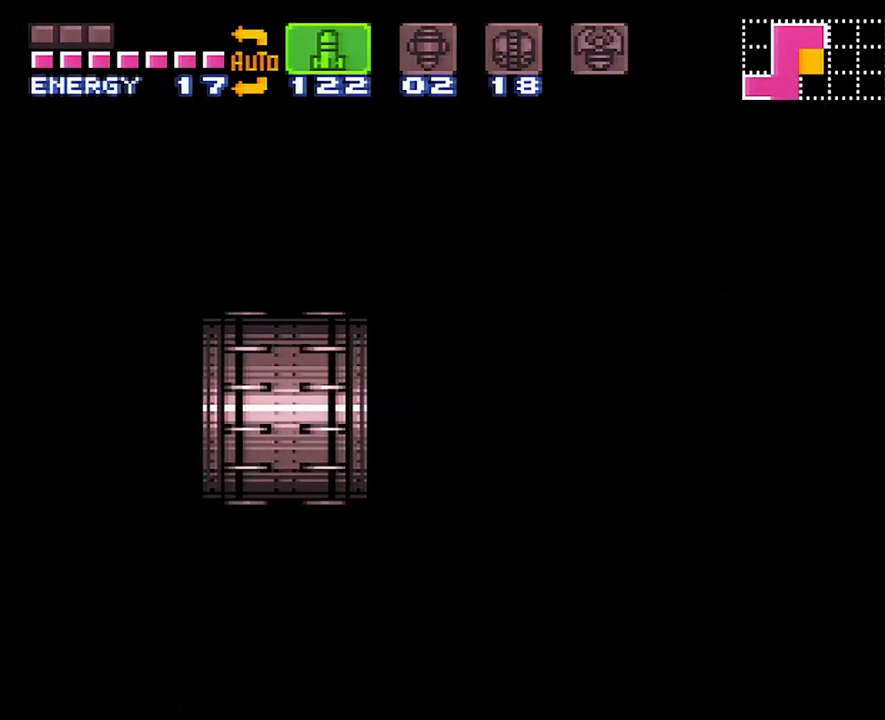
{"buttons": [], "events": []}
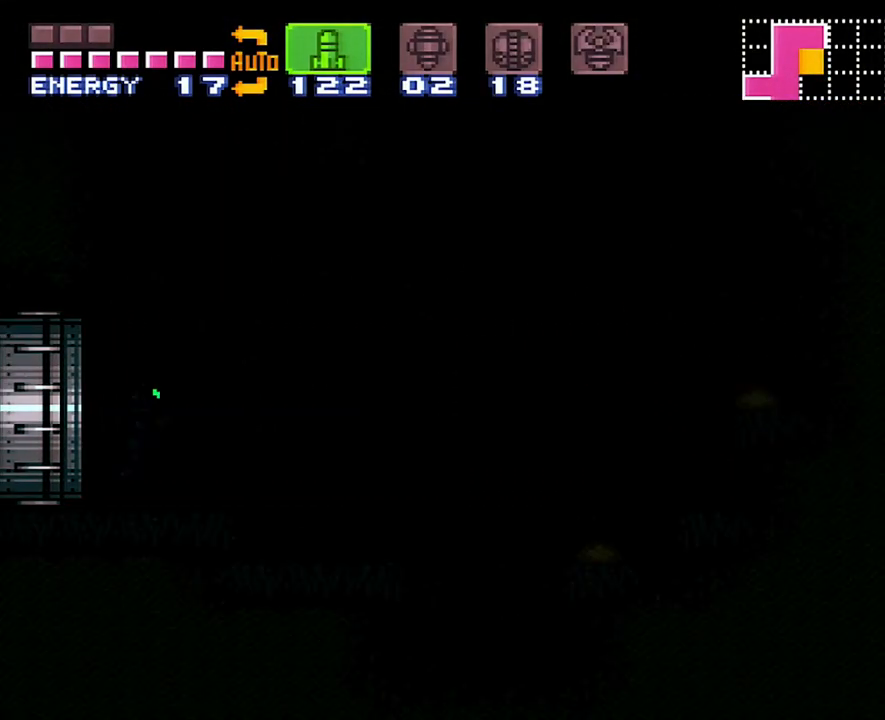
{"buttons": [], "events": []}
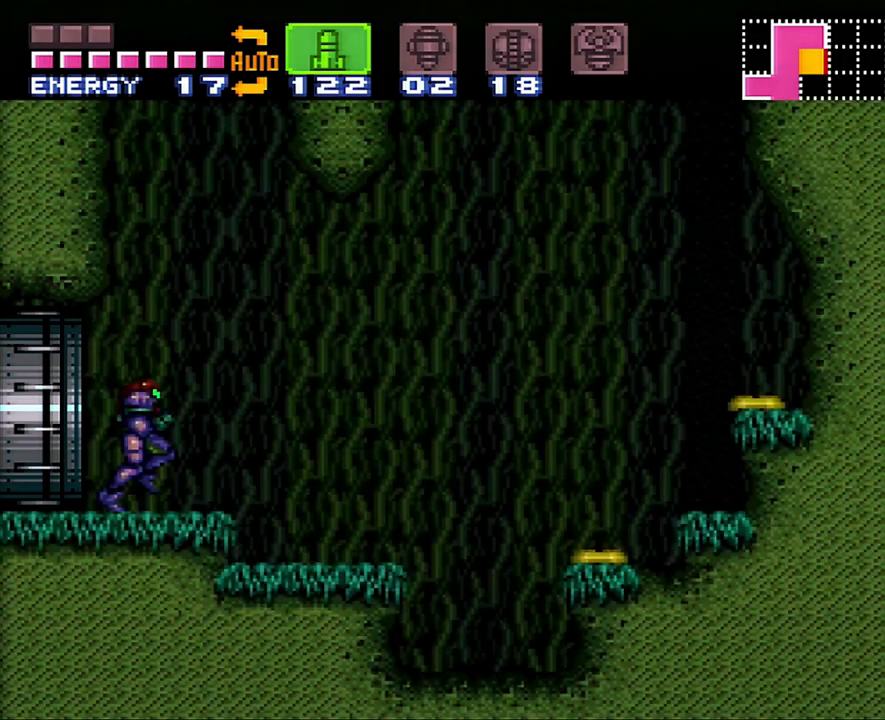
{"buttons": ["B", "DPAD_RIGHT"], "events": [[200, "B", "down"], [450, "DPAD_RIGHT", "down"]]}
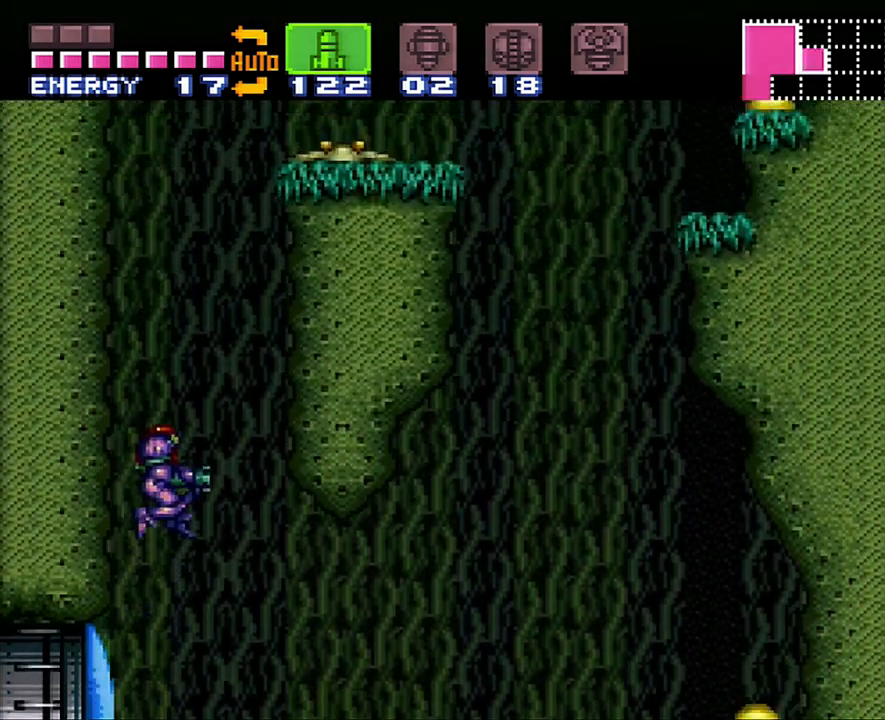
{"buttons": [], "events": [[100, "DPAD_RIGHT", "up"], [200, "B", "up"], [233, "DPAD_LEFT", "down"], [267, "DPAD_LEFT", "up"]]}
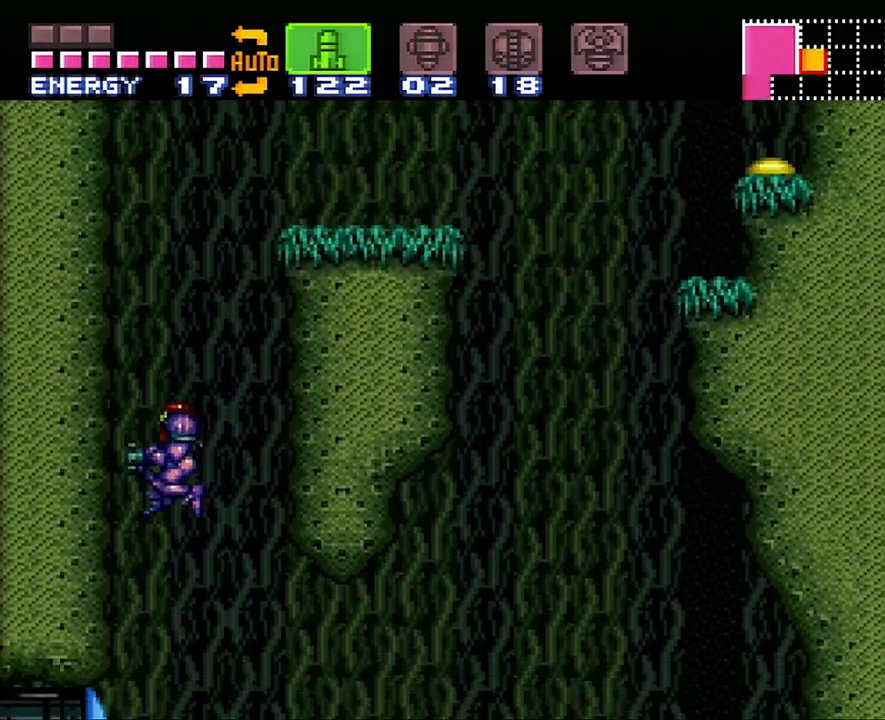
{"buttons": [], "events": []}
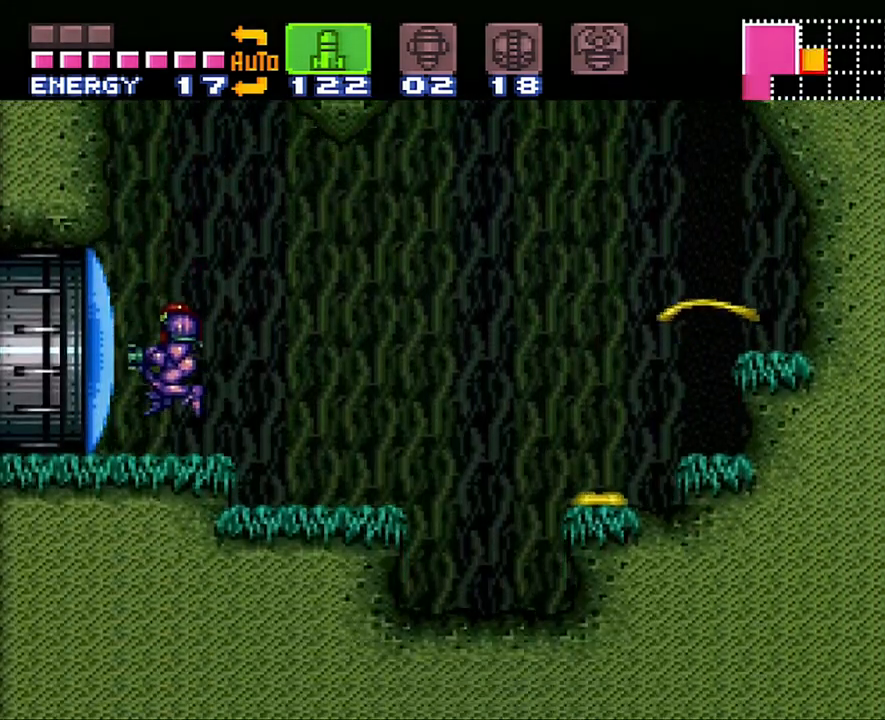
{"buttons": ["B", "DPAD_RIGHT"], "events": [[33, "DPAD_LEFT", "down"], [100, "B", "down"], [317, "DPAD_LEFT", "up"], [417, "B", "up"], [450, "B", "down"], [450, "DPAD_RIGHT", "down"]]}
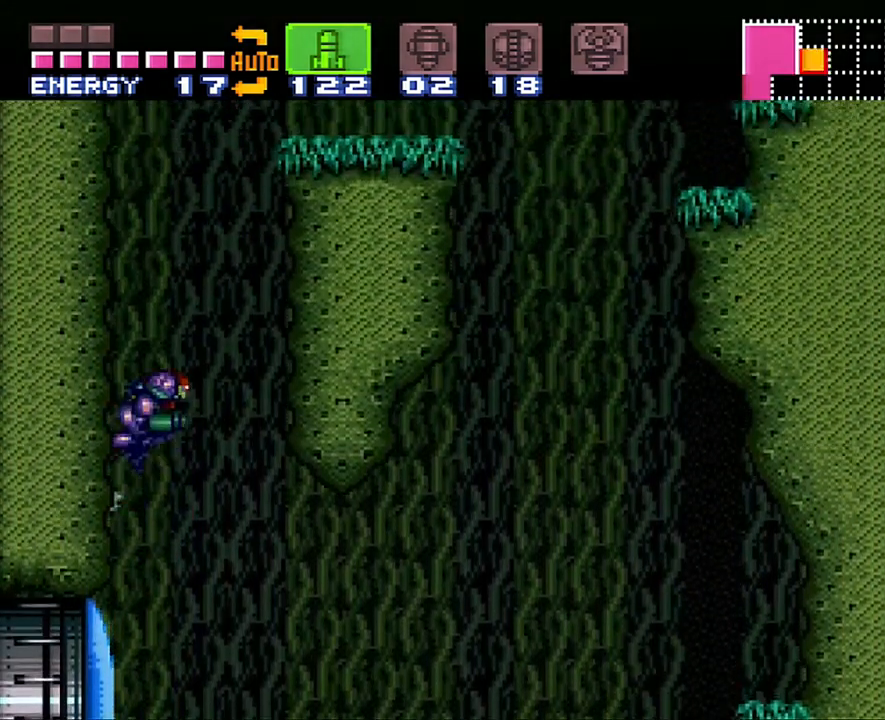
{"buttons": ["B", "DPAD_RIGHT"], "events": [[133, "DPAD_UP", "down"], [500, "DPAD_UP", "up"]]}
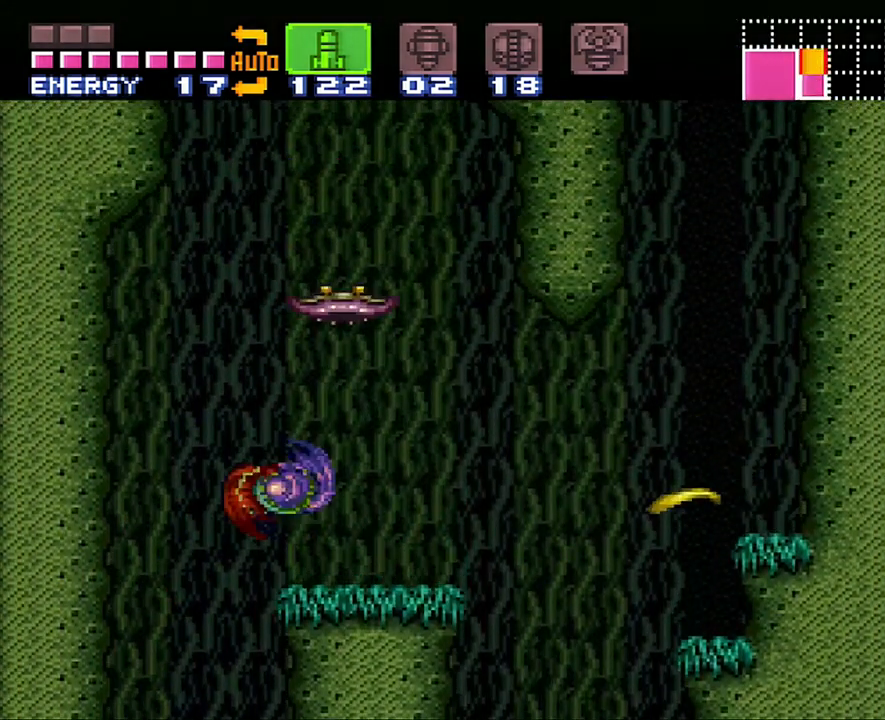
{"buttons": ["Y", "R1", "DPAD_UP"], "events": [[83, "B", "up"], [200, "DPAD_UP", "down"], [233, "DPAD_RIGHT", "up"], [350, "R1", "down"], [483, "Y", "down"]]}
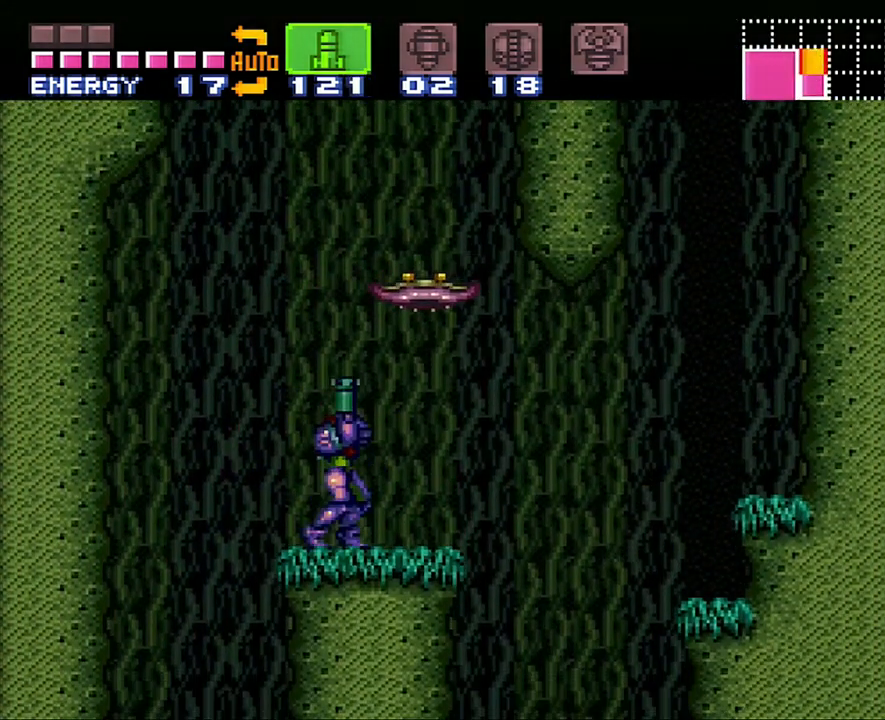
{"buttons": [], "events": [[200, "Y", "up"], [350, "R1", "up"], [417, "DPAD_UP", "up"]]}
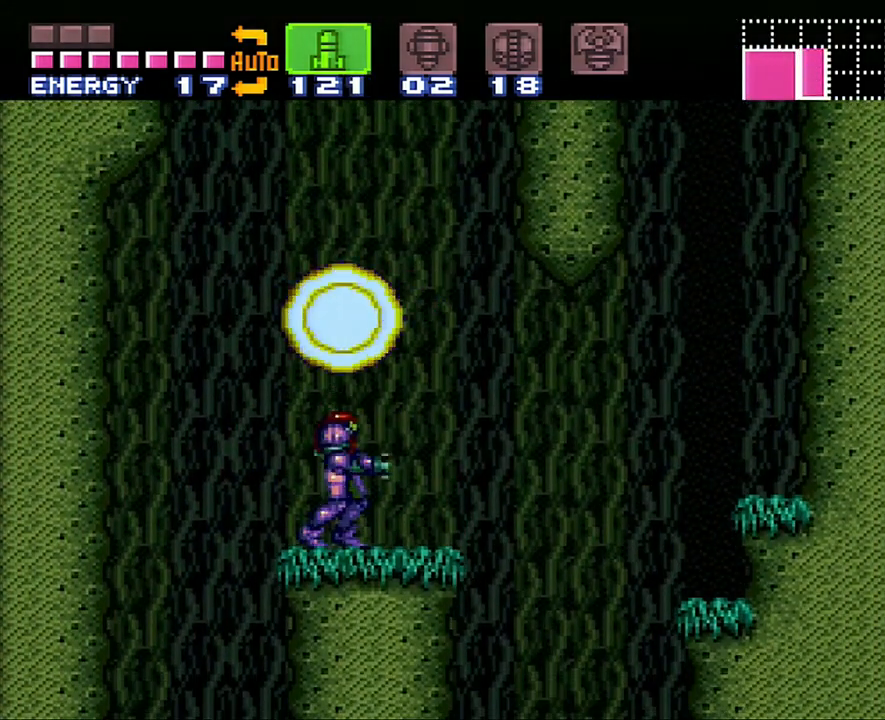
{"buttons": ["A", "DPAD_RIGHT"], "events": [[83, "SELECT", "down"], [200, "SELECT", "up"], [417, "DPAD_RIGHT", "down"], [483, "A", "down"]]}
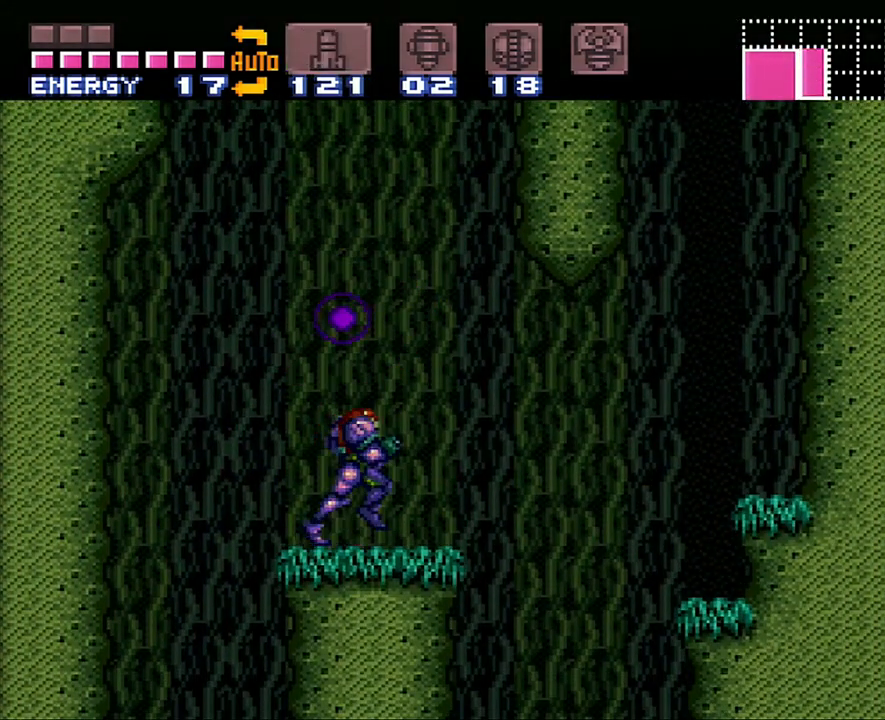
{"buttons": ["A", "B", "DPAD_UP", "DPAD_LEFT"], "events": [[50, "DPAD_RIGHT", "up"], [200, "DPAD_LEFT", "down"], [350, "B", "down"], [500, "DPAD_UP", "down"]]}
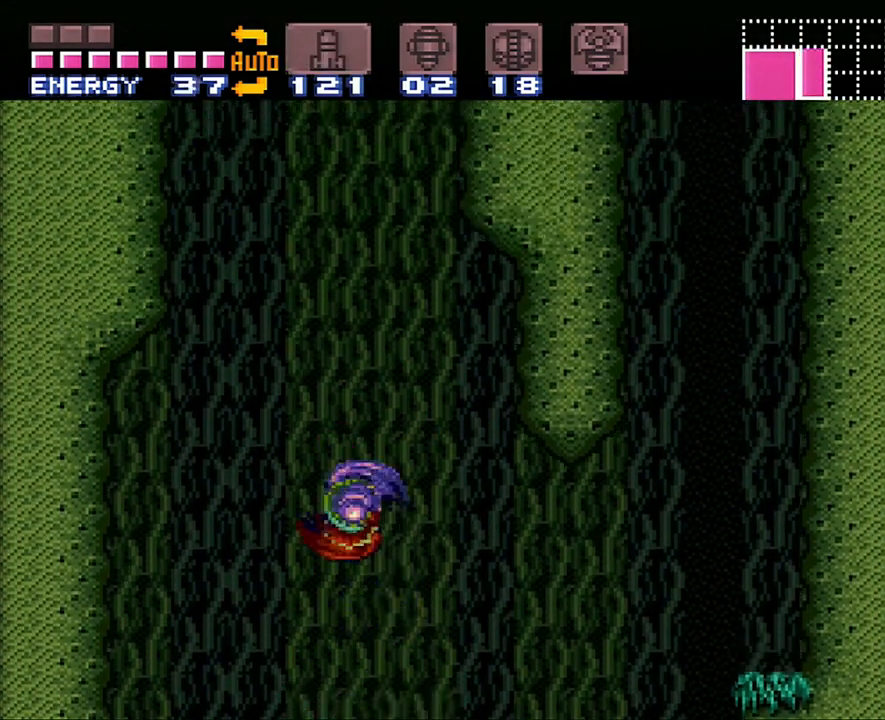
{"buttons": ["A", "B", "DPAD_RIGHT"], "events": [[33, "DPAD_LEFT", "up"], [33, "DPAD_UP", "up"], [100, "DPAD_RIGHT", "down"]]}
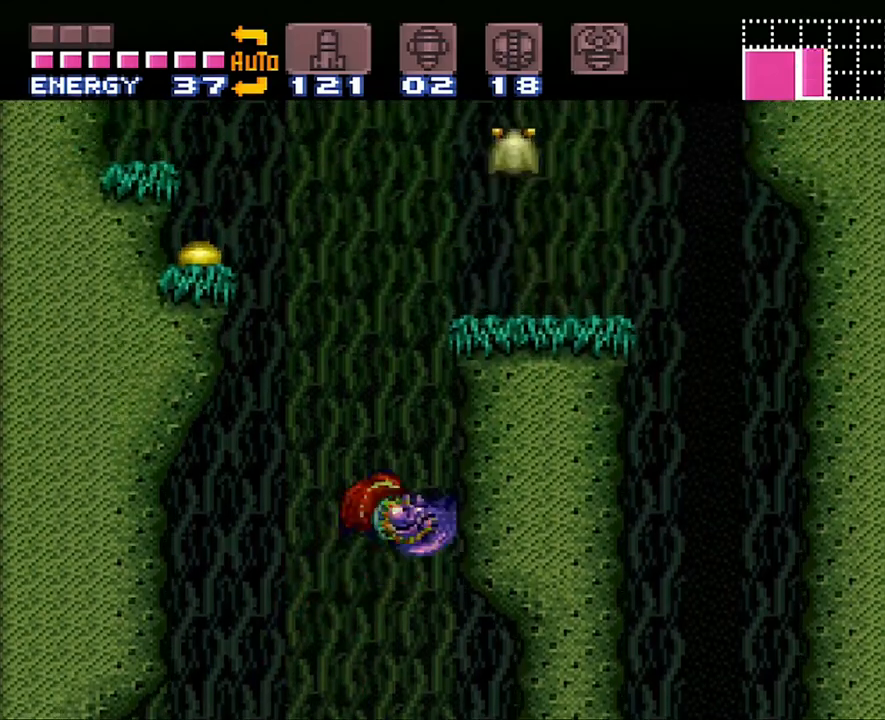
{"buttons": ["B", "DPAD_RIGHT"], "events": [[83, "DPAD_RIGHT", "up"], [133, "B", "up"], [200, "A", "up"], [200, "DPAD_LEFT", "down"], [250, "B", "down"], [383, "DPAD_LEFT", "up"], [483, "DPAD_RIGHT", "down"]]}
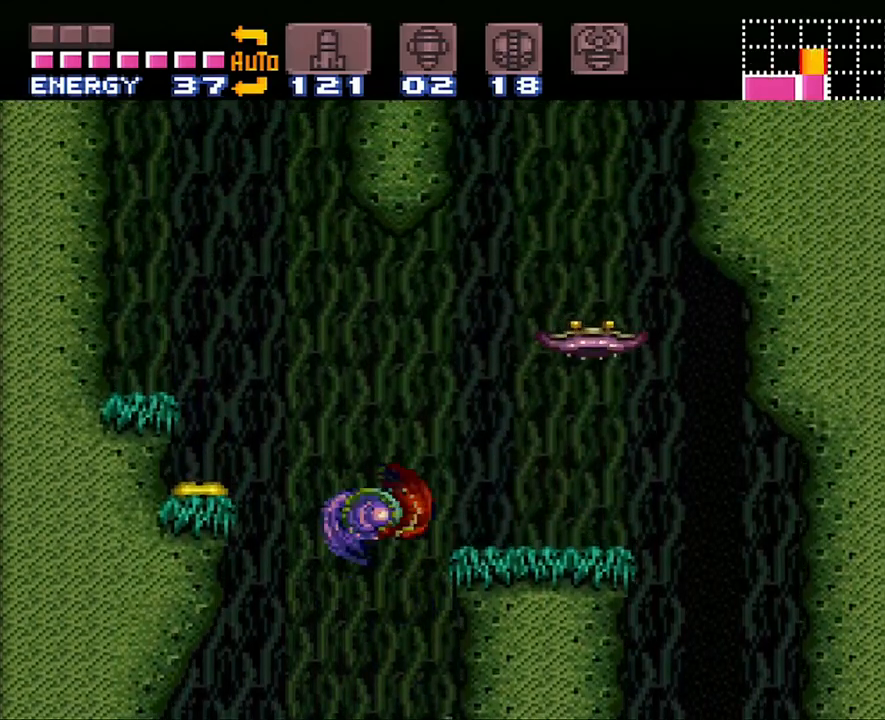
{"buttons": ["Y", "R1", "DPAD_RIGHT"], "events": [[167, "B", "up"], [200, "R1", "down"], [300, "Y", "down"], [350, "Y", "up"], [417, "Y", "down"]]}
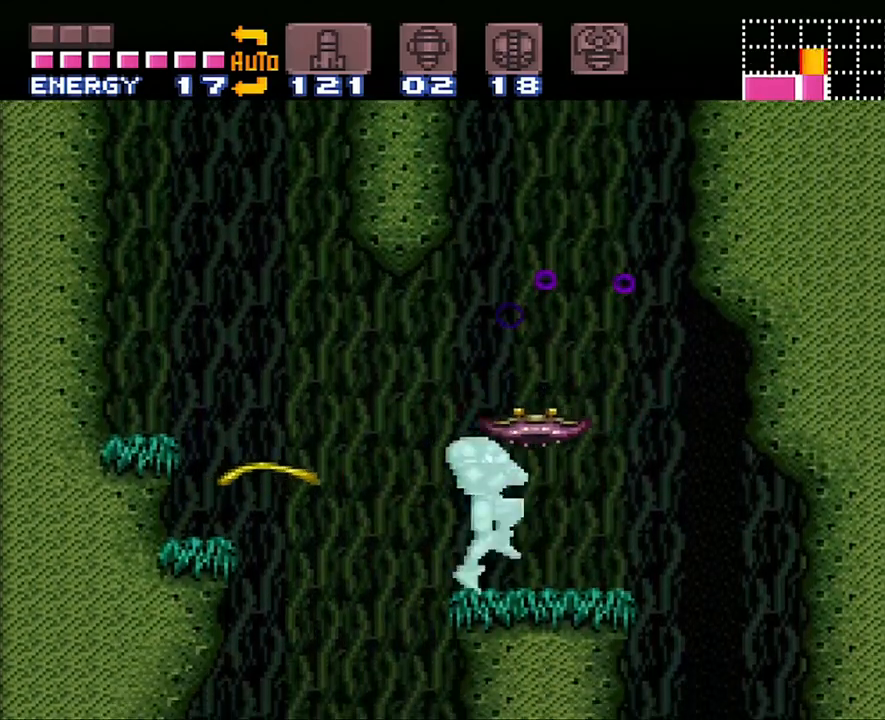
{"buttons": ["R1"], "events": [[17, "DPAD_RIGHT", "up"], [17, "Y", "up"], [67, "Y", "down"], [167, "Y", "up"], [200, "Y", "down"], [233, "DPAD_RIGHT", "down"], [283, "DPAD_UP", "down"], [317, "DPAD_UP", "up"], [317, "Y", "up"], [383, "DPAD_RIGHT", "up"], [383, "Y", "down"], [450, "Y", "up"]]}
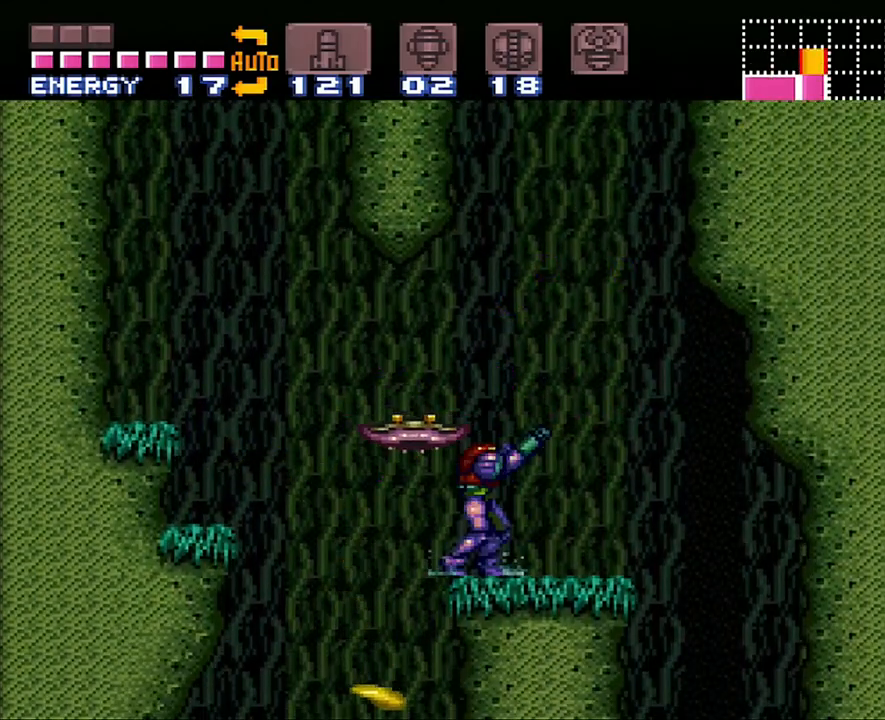
{"buttons": ["R1"], "events": [[17, "Y", "down"], [100, "Y", "up"], [267, "Y", "down"], [383, "Y", "up"], [417, "Y", "down"], [500, "Y", "up"]]}
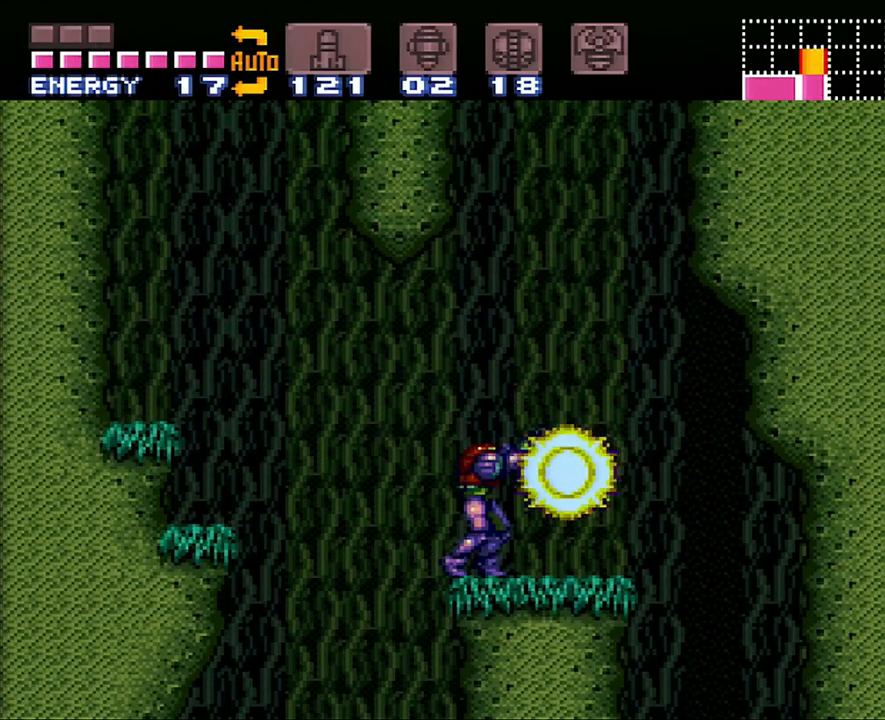
{"buttons": ["A", "B", "DPAD_RIGHT"], "events": [[33, "R1", "up"], [167, "A", "down"], [200, "DPAD_RIGHT", "down"], [367, "B", "down"]]}
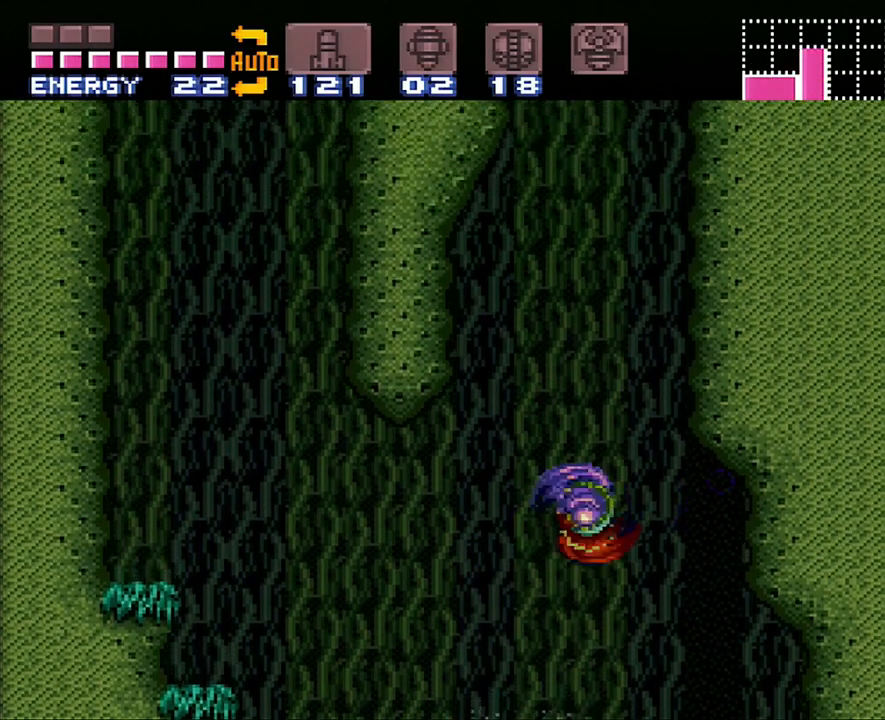
{"buttons": ["B"], "events": [[200, "A", "up"], [233, "DPAD_RIGHT", "up"], [267, "B", "up"], [317, "DPAD_LEFT", "down"], [417, "B", "down"], [483, "DPAD_LEFT", "up"]]}
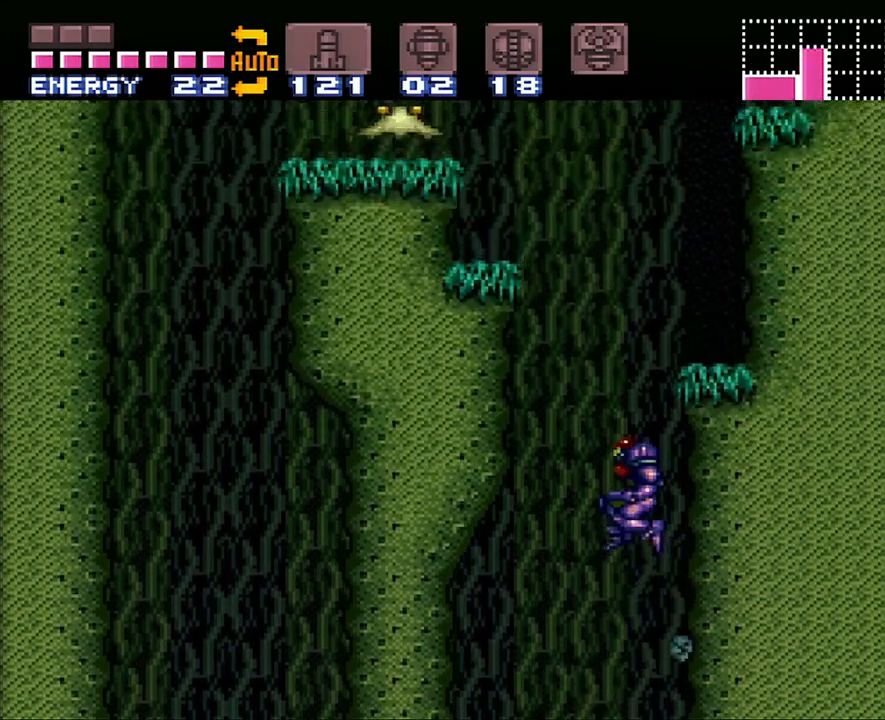
{"buttons": [], "events": [[33, "DPAD_RIGHT", "down"], [417, "B", "up"], [450, "DPAD_RIGHT", "up"]]}
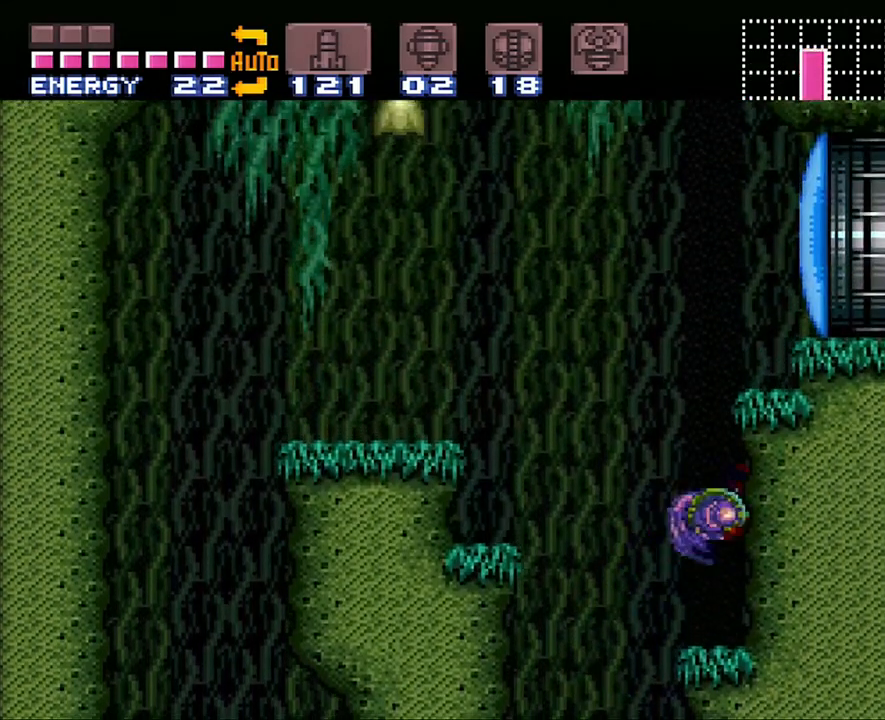
{"buttons": ["B", "Y", "DPAD_RIGHT"], "events": [[33, "DPAD_LEFT", "down"], [100, "B", "down"], [233, "DPAD_LEFT", "up"], [267, "DPAD_RIGHT", "down"], [450, "Y", "down"]]}
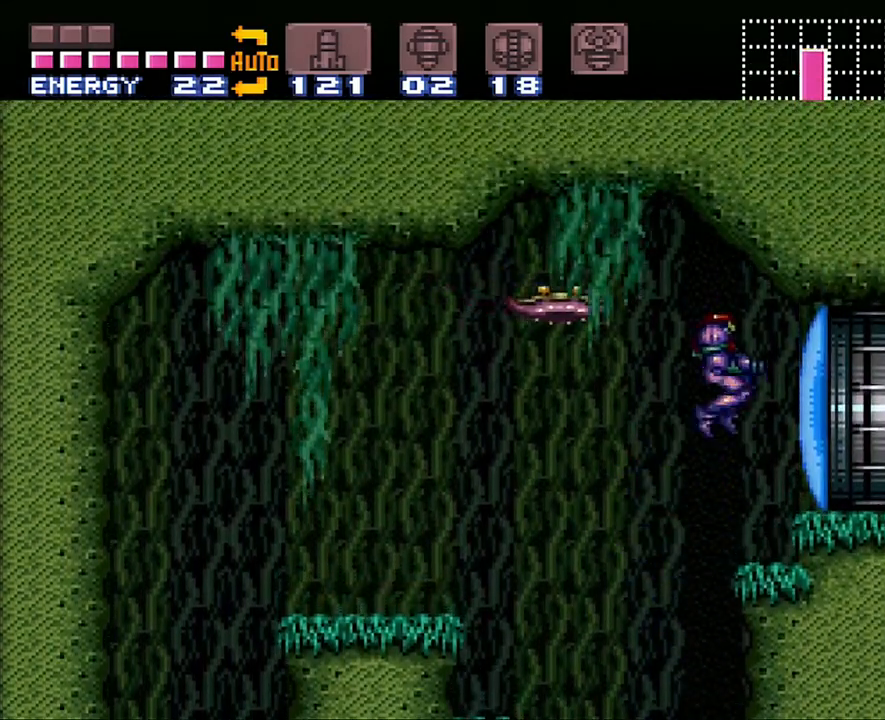
{"buttons": ["A", "DPAD_RIGHT"], "events": [[50, "B", "up"], [50, "Y", "up"], [167, "DPAD_RIGHT", "up"], [183, "A", "down"], [383, "DPAD_RIGHT", "down"]]}
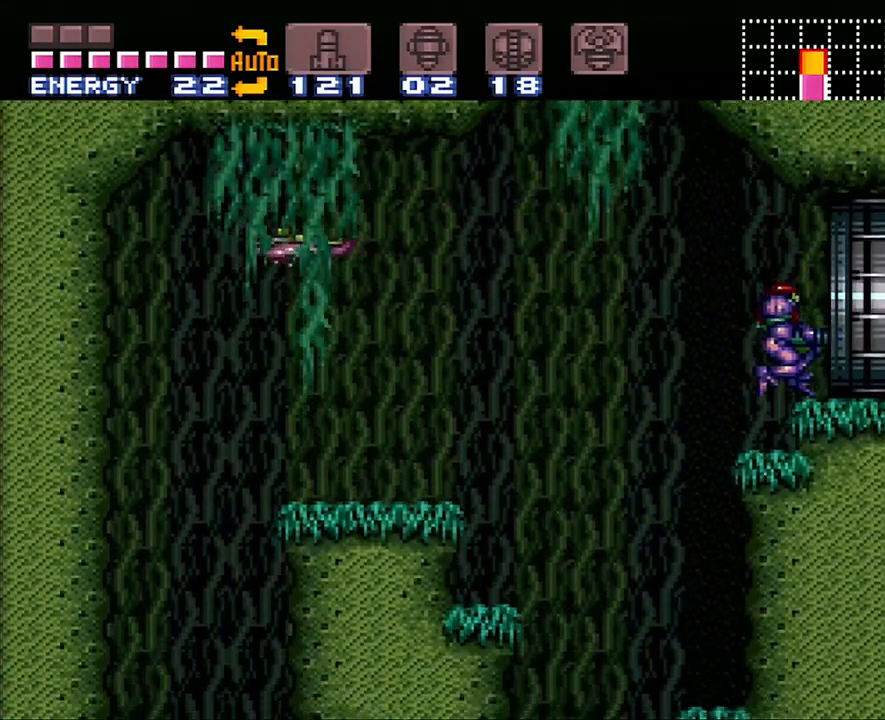
{"buttons": ["DPAD_RIGHT"], "events": [[350, "A", "up"], [350, "B", "down"], [500, "B", "up"]]}
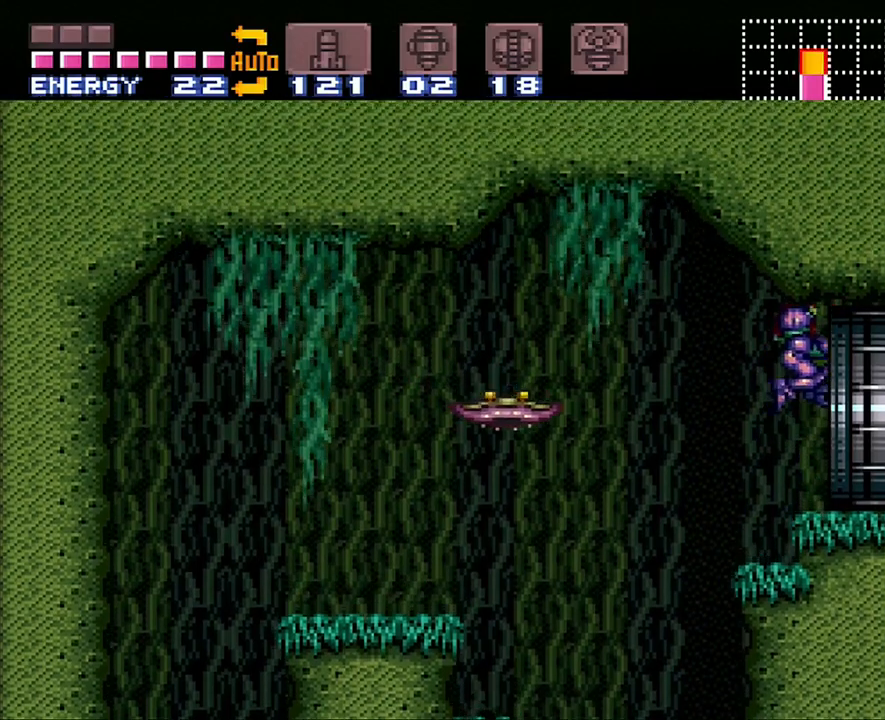
{"buttons": ["A", "DPAD_RIGHT"], "events": [[33, "A", "down"]]}